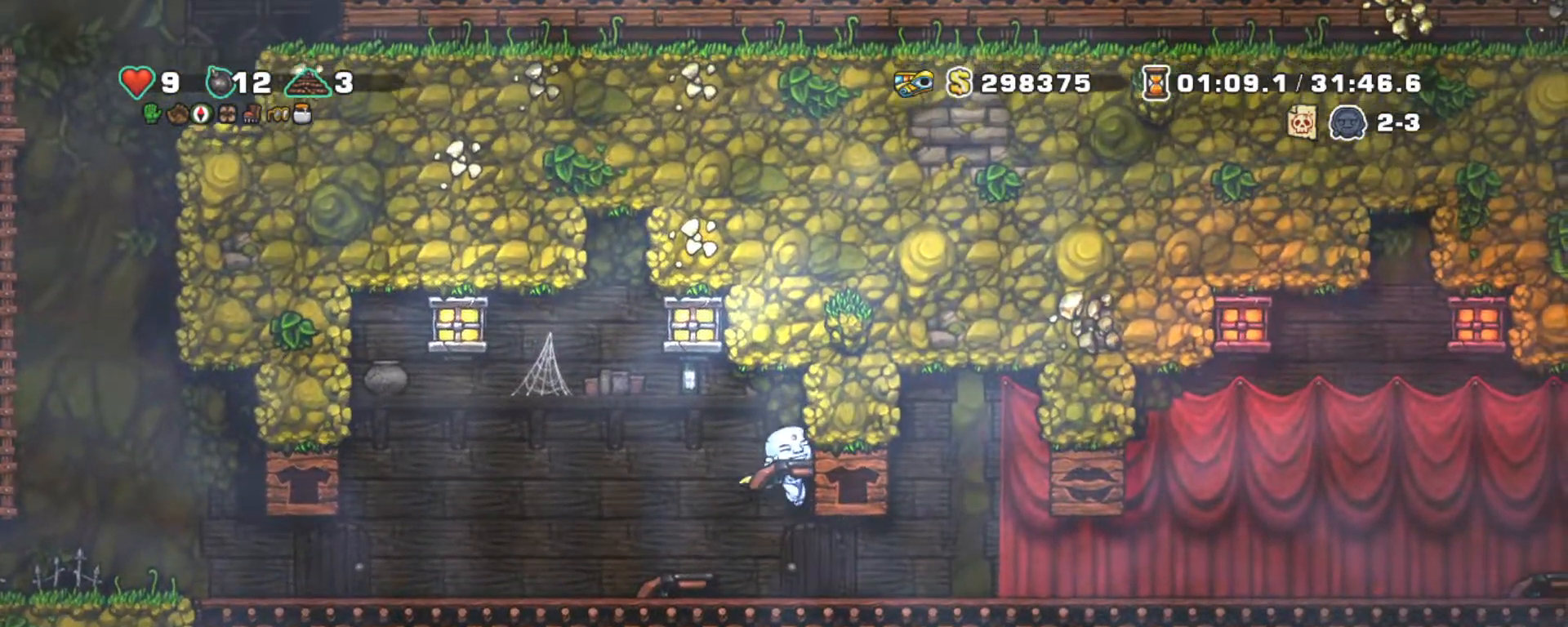
Gameplay with keyboard; each line is a JSON object with the keys held at the frame after it. "events" lists presses ("down") and releases ("up") of "a", "down", "escape", "left", "right", "s", "shift", "space", "tab", "up", "x" and "z" between this image and that frame as [ms after this image, input, new state], when the widget could be followed in between. No other keys are recorded. Mouse input is not recorded.
{"keys": ["right", "shift"], "events": []}
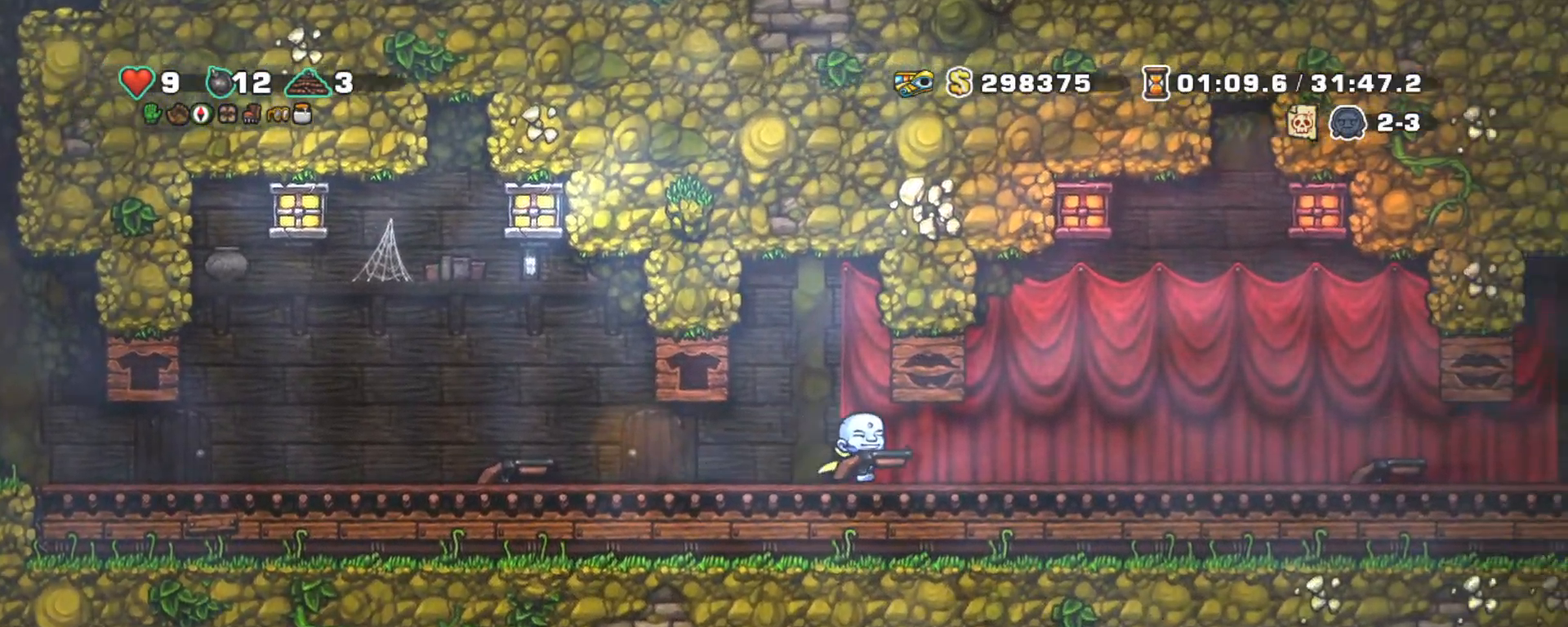
{"keys": ["right", "shift"], "events": []}
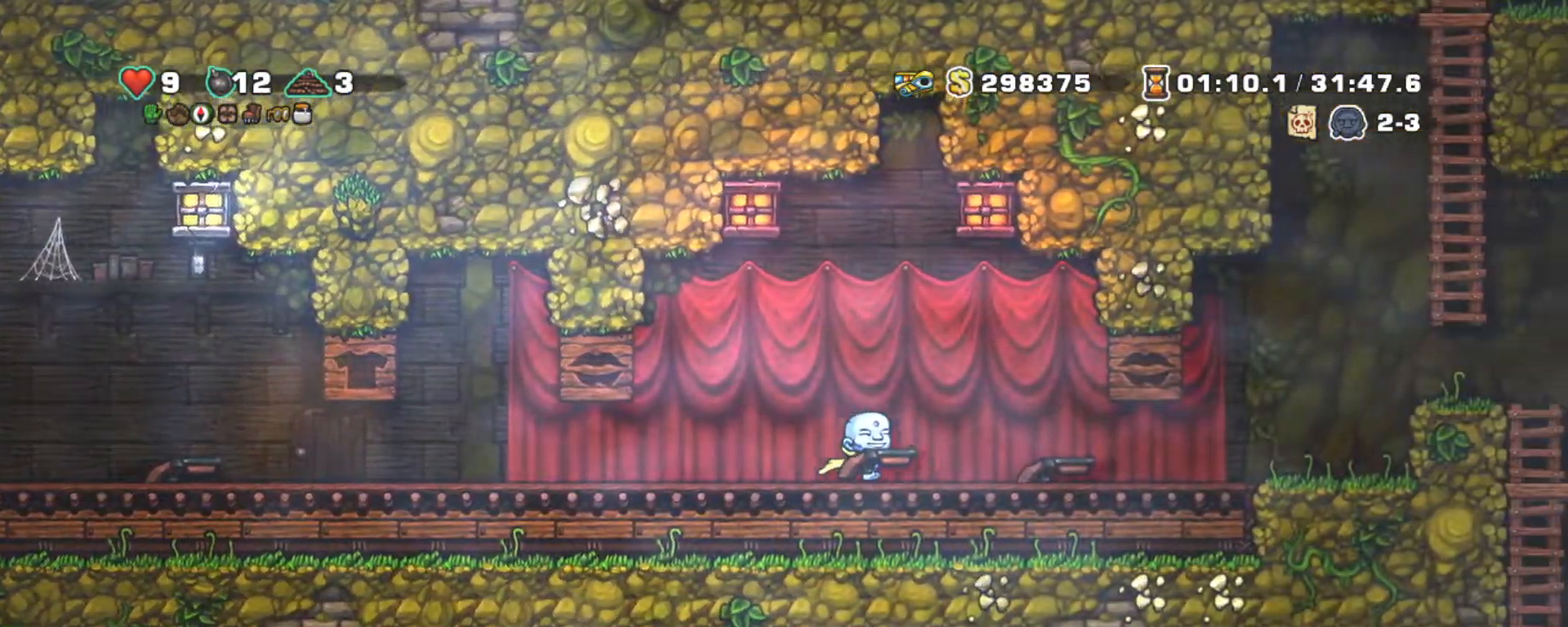
{"keys": ["right", "shift"], "events": []}
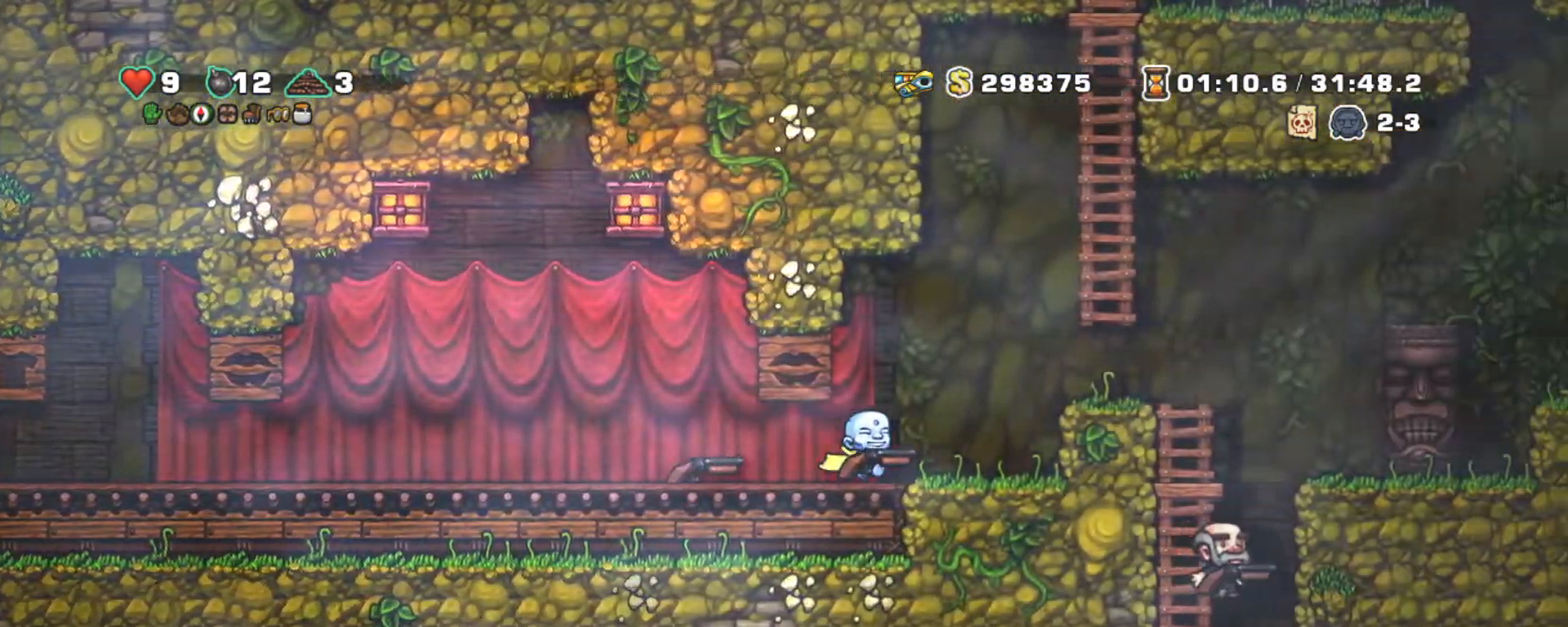
{"keys": [], "events": [[100, "z", "down"], [383, "z", "up"], [433, "right", "up"], [483, "shift", "up"]]}
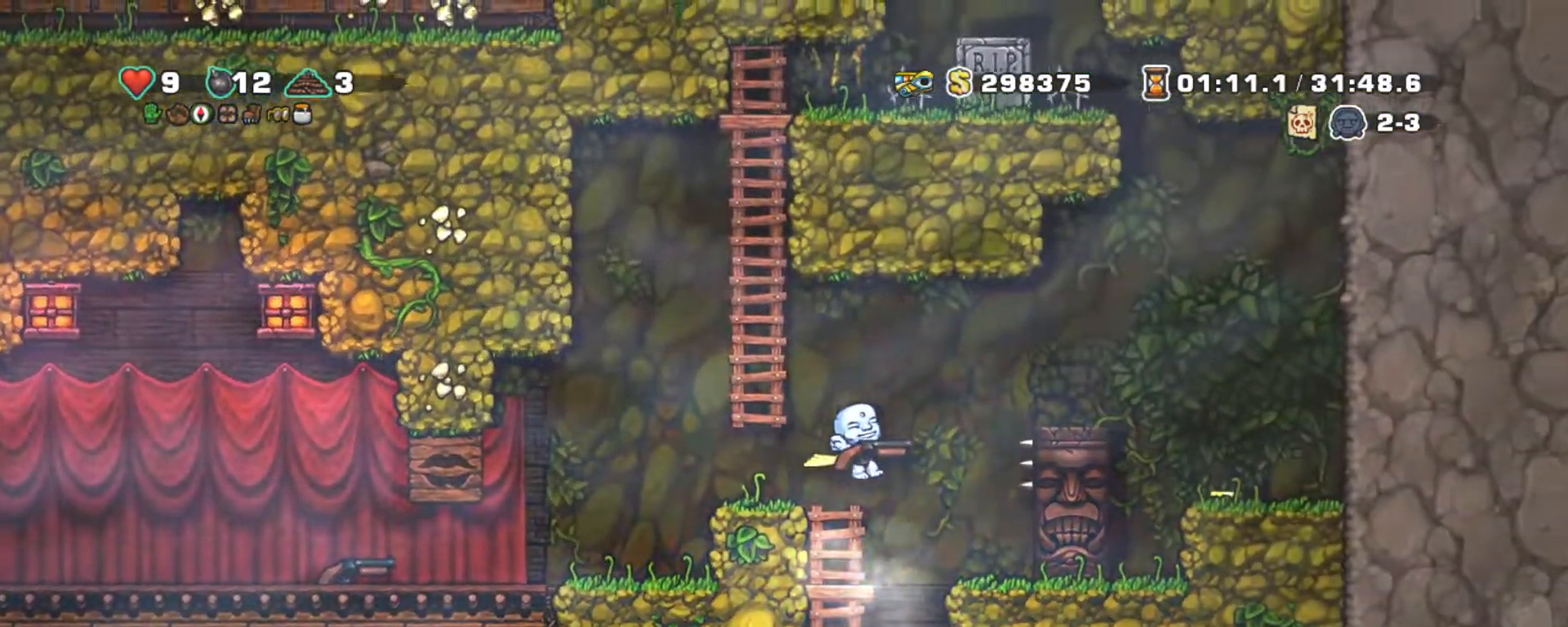
{"keys": ["right"], "events": [[17, "z", "down"], [167, "z", "up"], [500, "right", "down"]]}
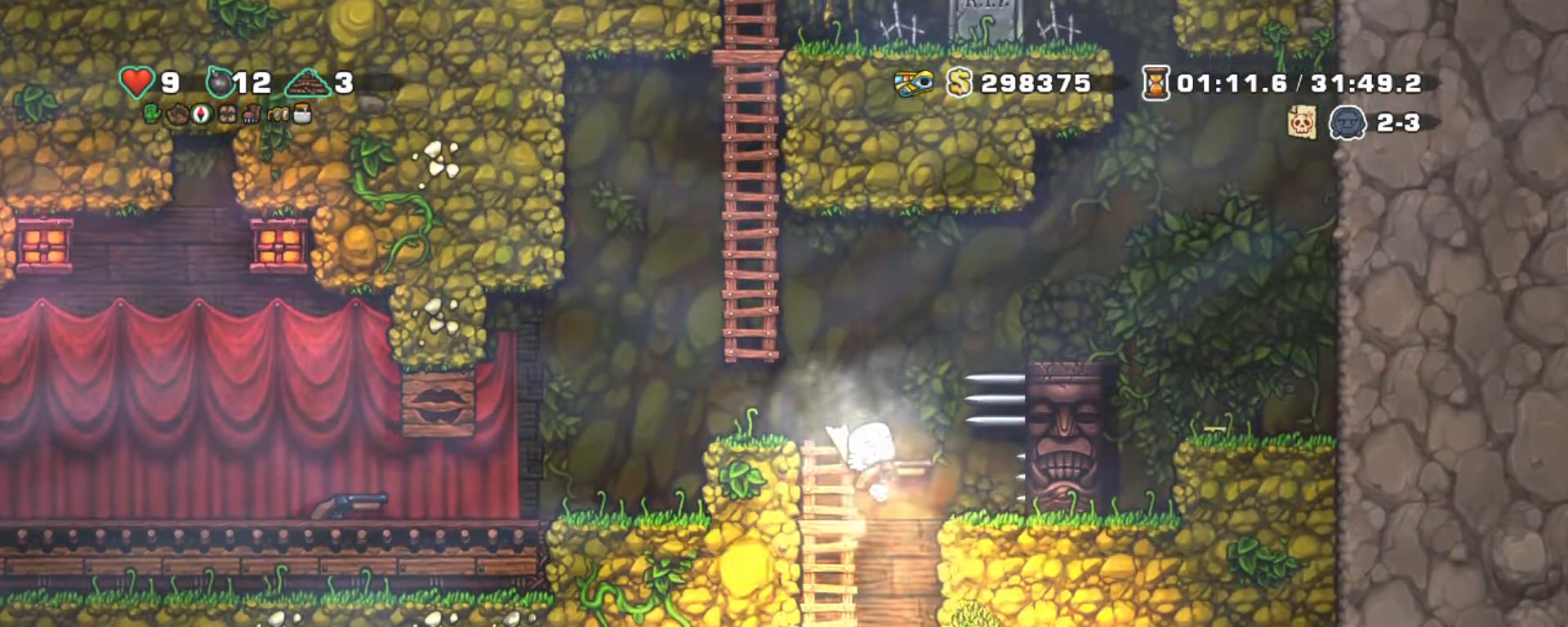
{"keys": [], "events": [[83, "right", "up"]]}
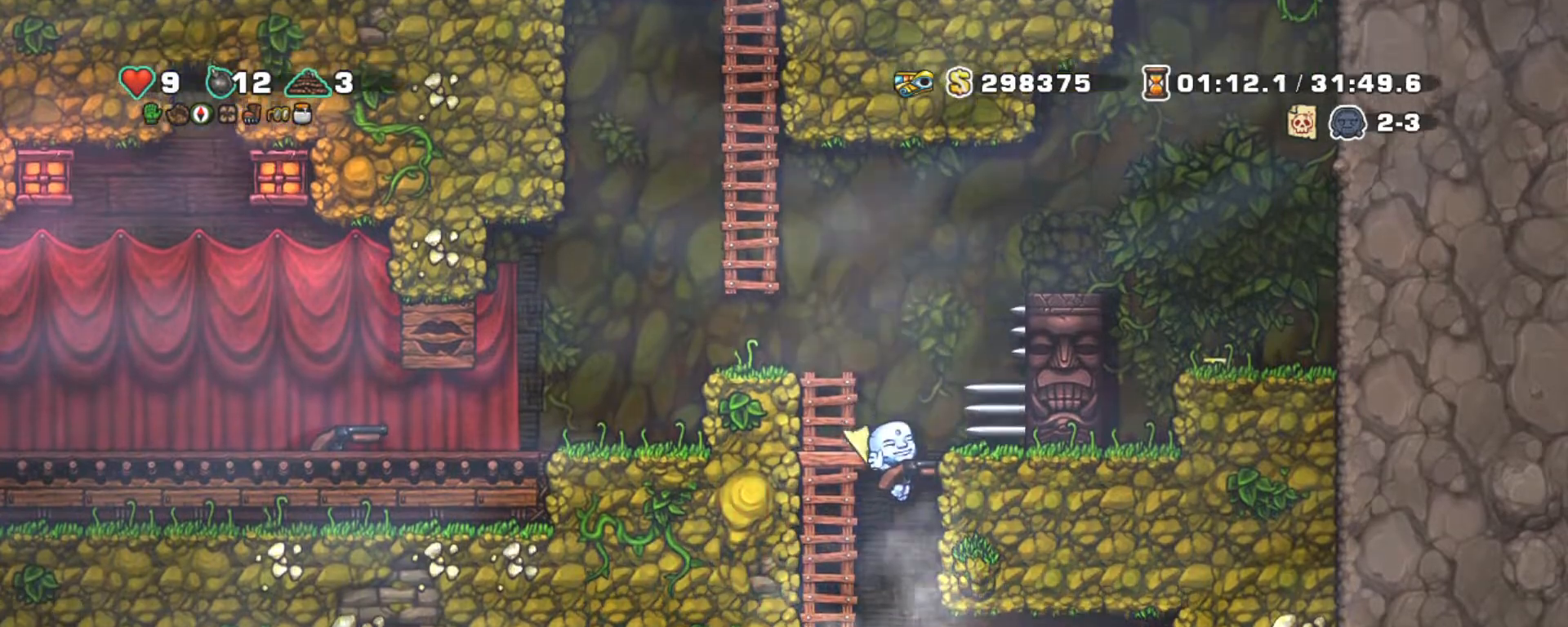
{"keys": [], "events": [[150, "left", "down"], [250, "left", "up"]]}
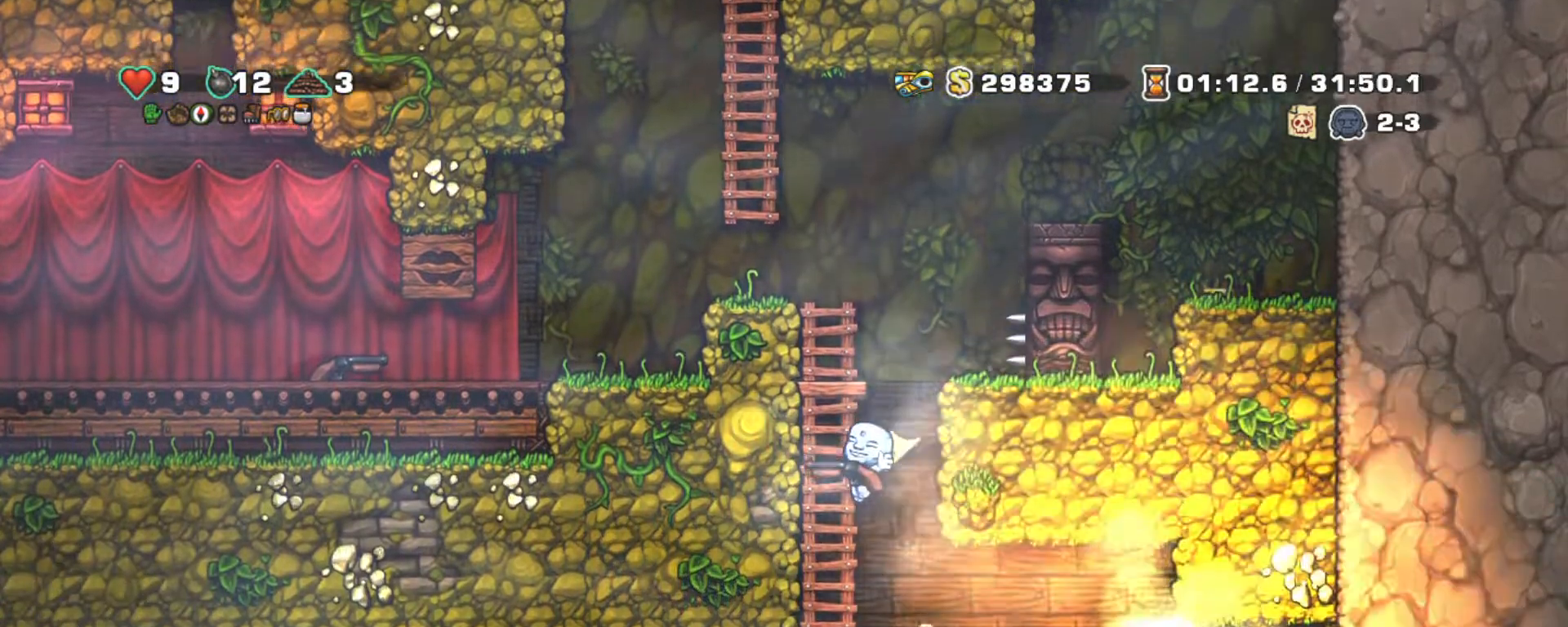
{"keys": ["shift"], "events": [[217, "shift", "down"], [317, "z", "down"], [450, "z", "up"]]}
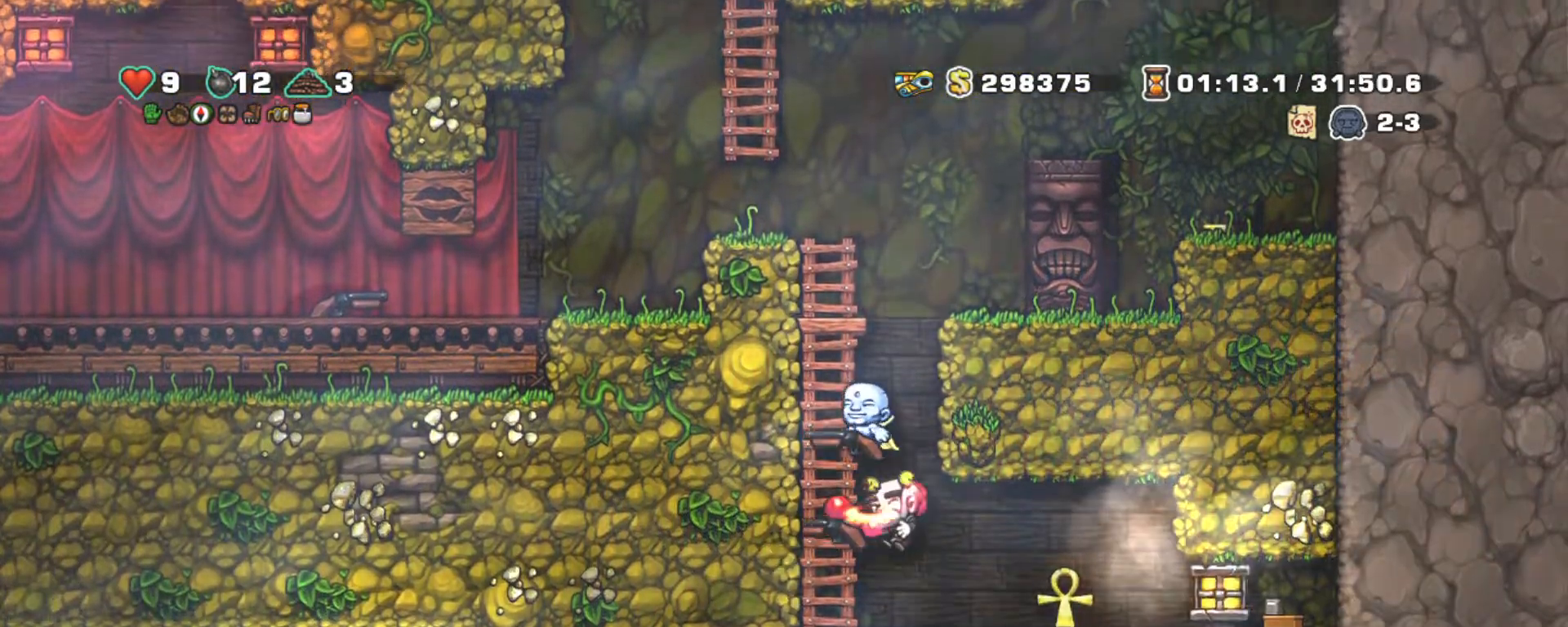
{"keys": ["shift"], "events": [[233, "shift", "up"], [367, "shift", "down"]]}
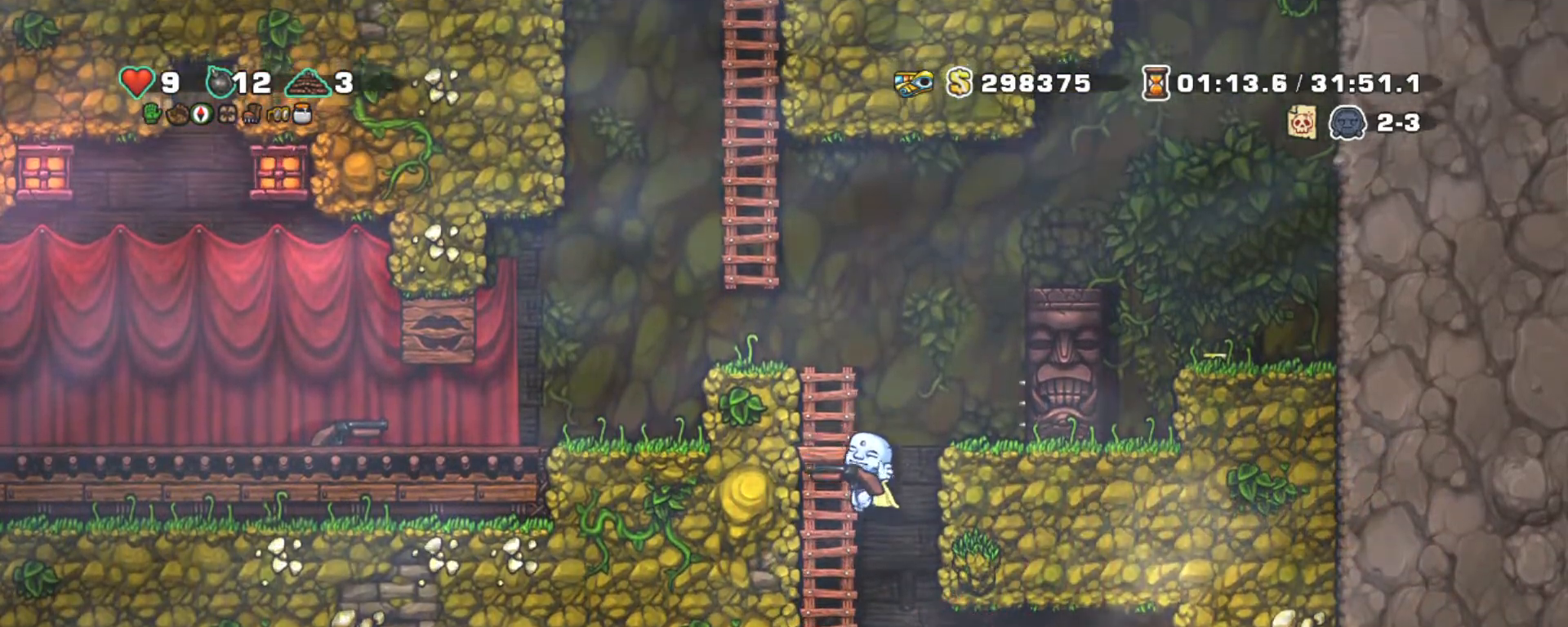
{"keys": ["shift", "x"], "events": [[167, "right", "down"], [283, "right", "up"], [283, "x", "down"], [383, "x", "up"], [483, "x", "down"]]}
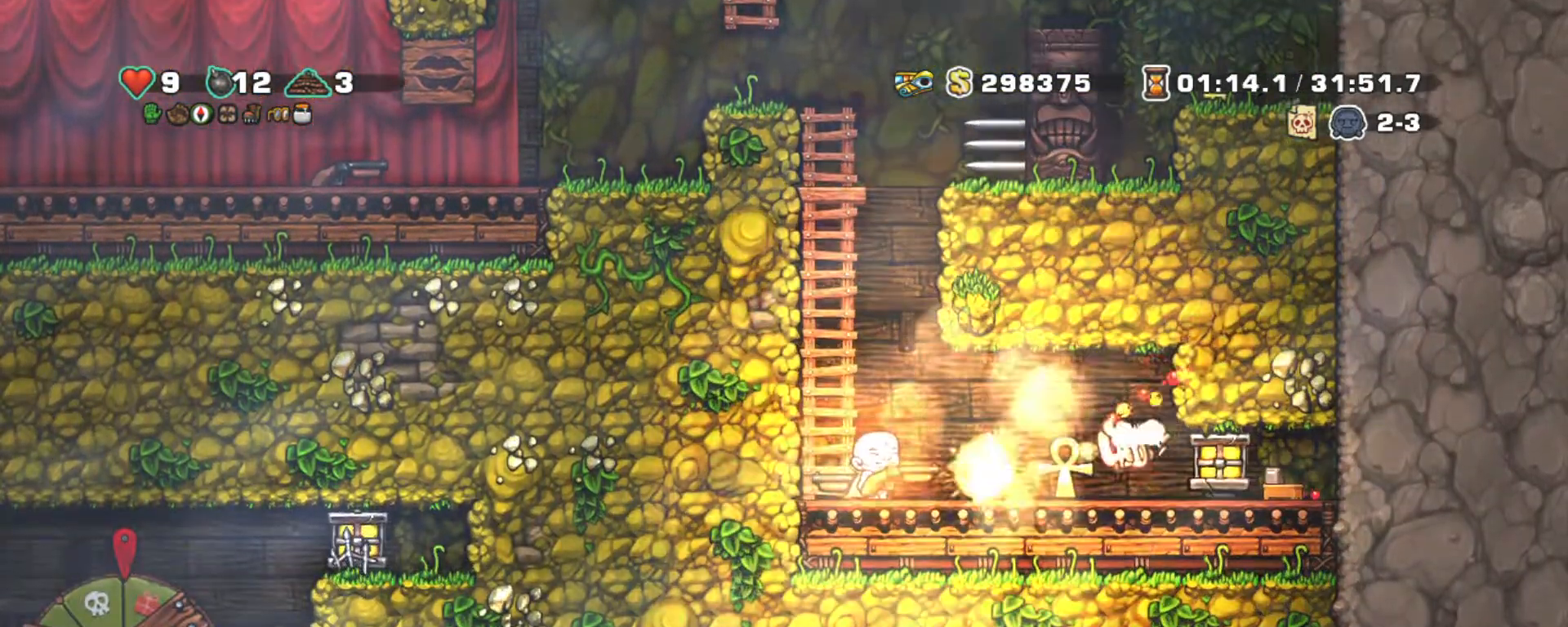
{"keys": ["shift"], "events": [[133, "x", "up"], [217, "x", "down"], [317, "x", "up"], [417, "x", "down"], [500, "x", "up"]]}
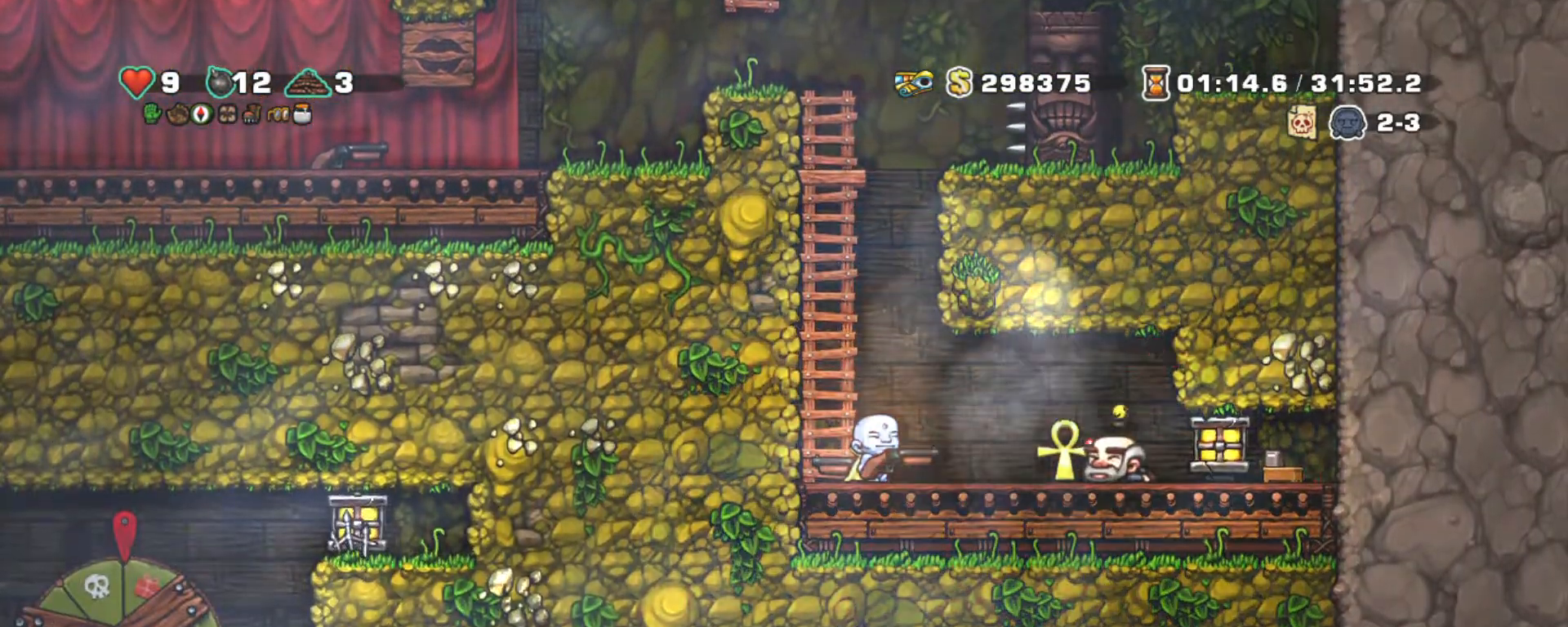
{"keys": ["right", "shift", "x"], "events": [[83, "x", "down"], [133, "right", "down"], [183, "x", "up"], [283, "x", "down"], [367, "x", "up"], [417, "x", "down"]]}
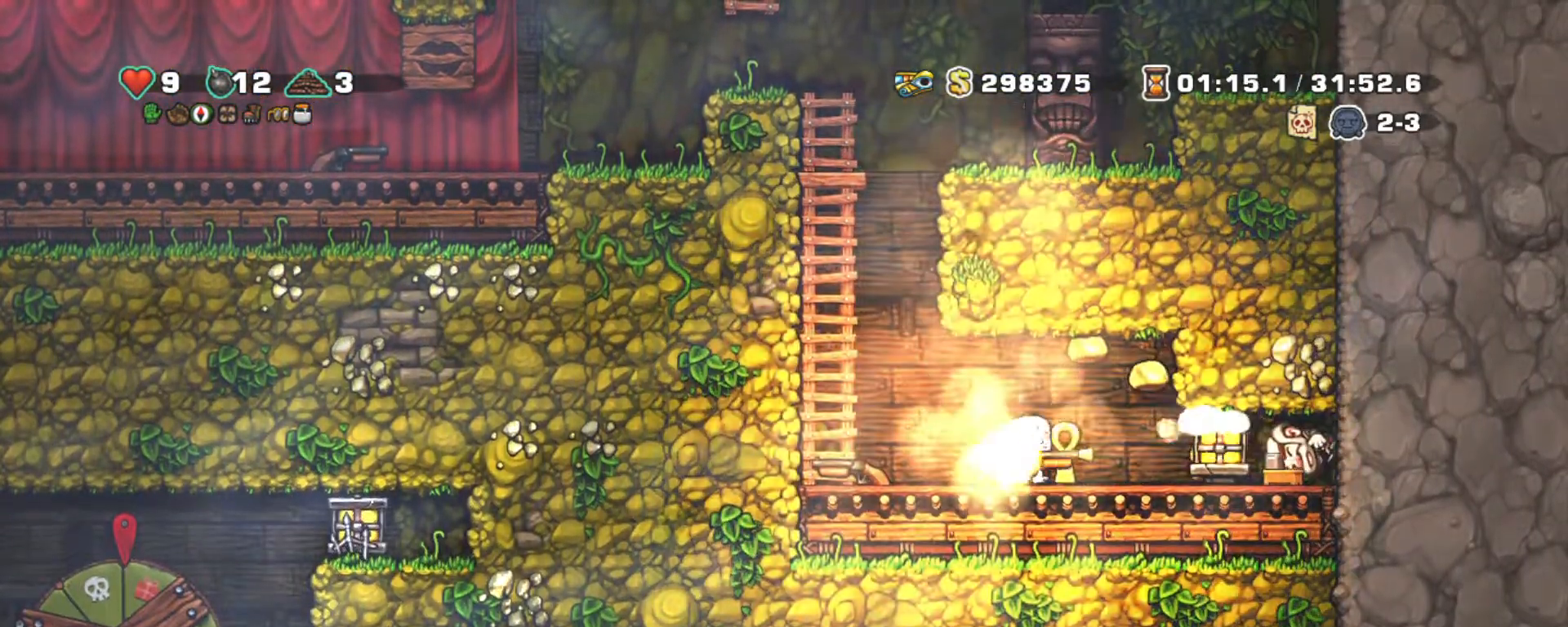
{"keys": ["left", "shift"], "events": [[17, "x", "up"], [383, "left", "down"], [433, "right", "up"]]}
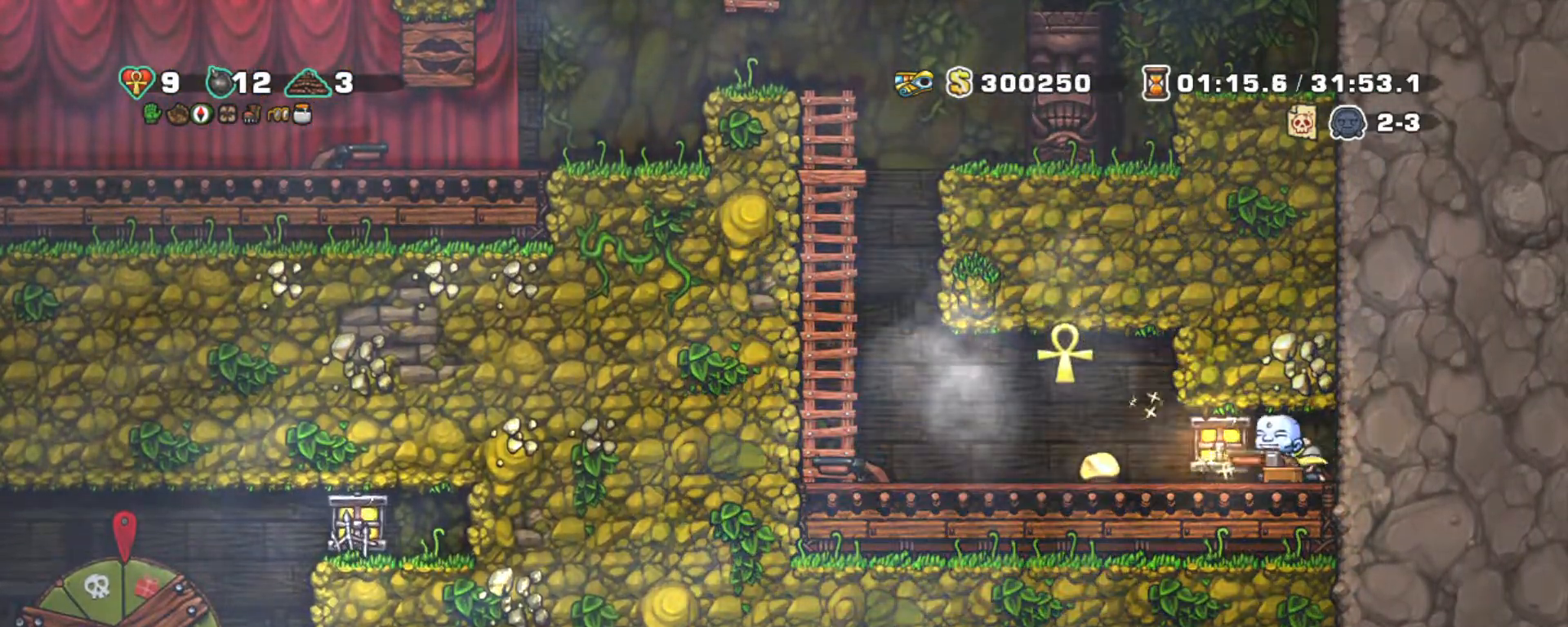
{"keys": ["left", "shift", "z"], "events": [[350, "z", "down"]]}
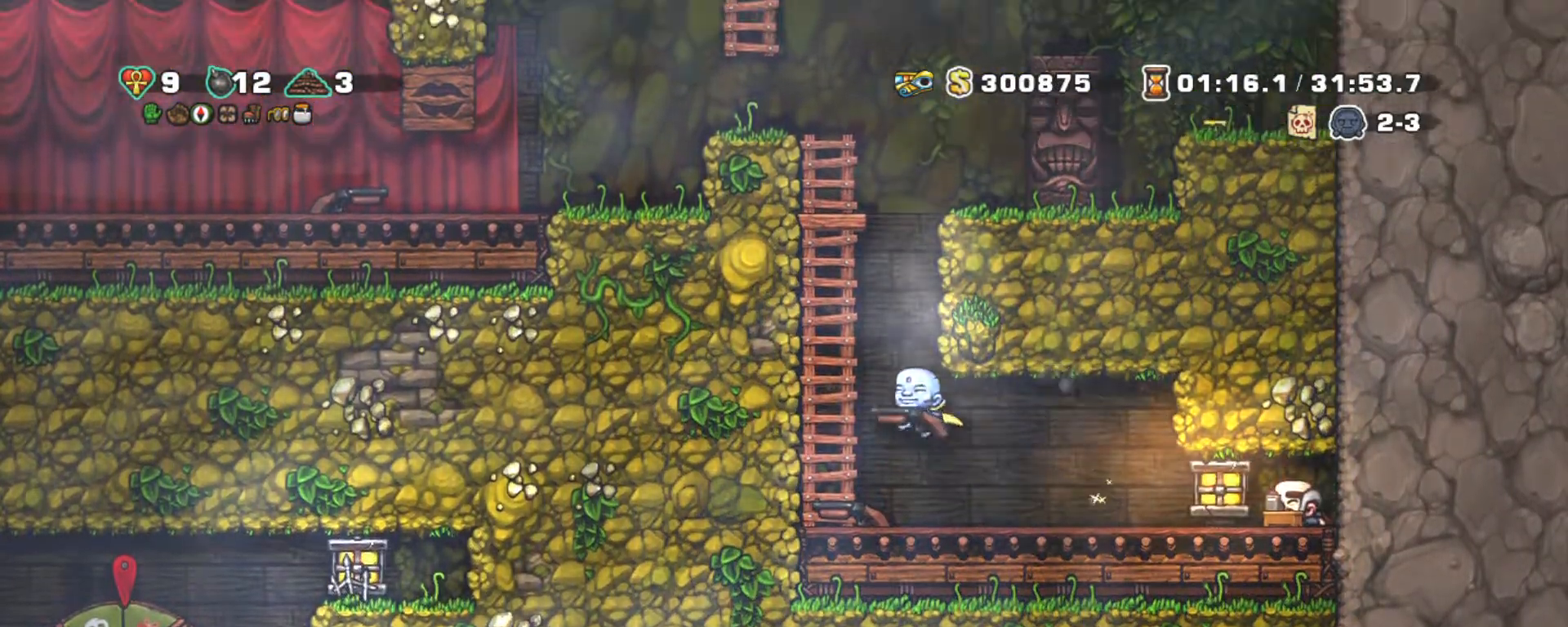
{"keys": ["shift", "up", "z"], "events": [[33, "up", "down"], [83, "z", "up"], [133, "left", "up"], [133, "z", "down"], [417, "z", "up"], [467, "z", "down"]]}
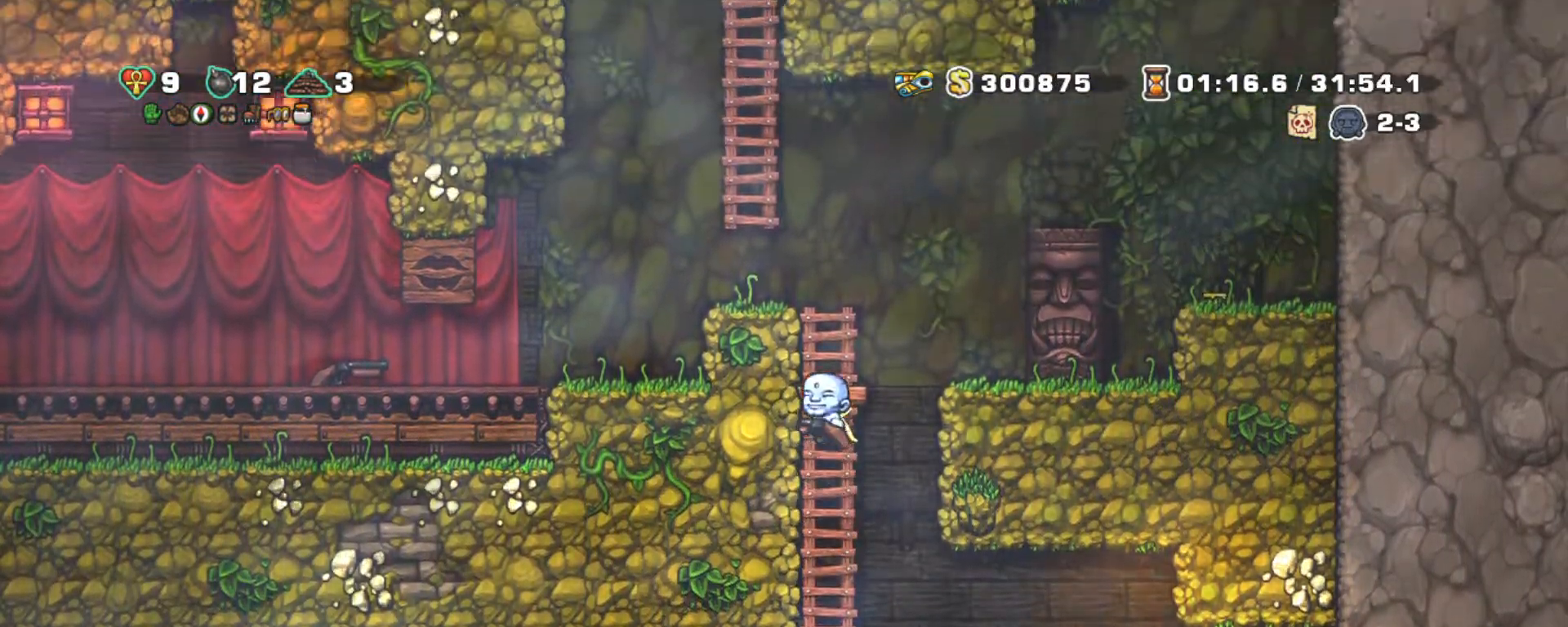
{"keys": ["left", "shift"], "events": [[200, "z", "up"], [350, "z", "down"], [400, "up", "up"], [433, "left", "down"], [483, "z", "up"]]}
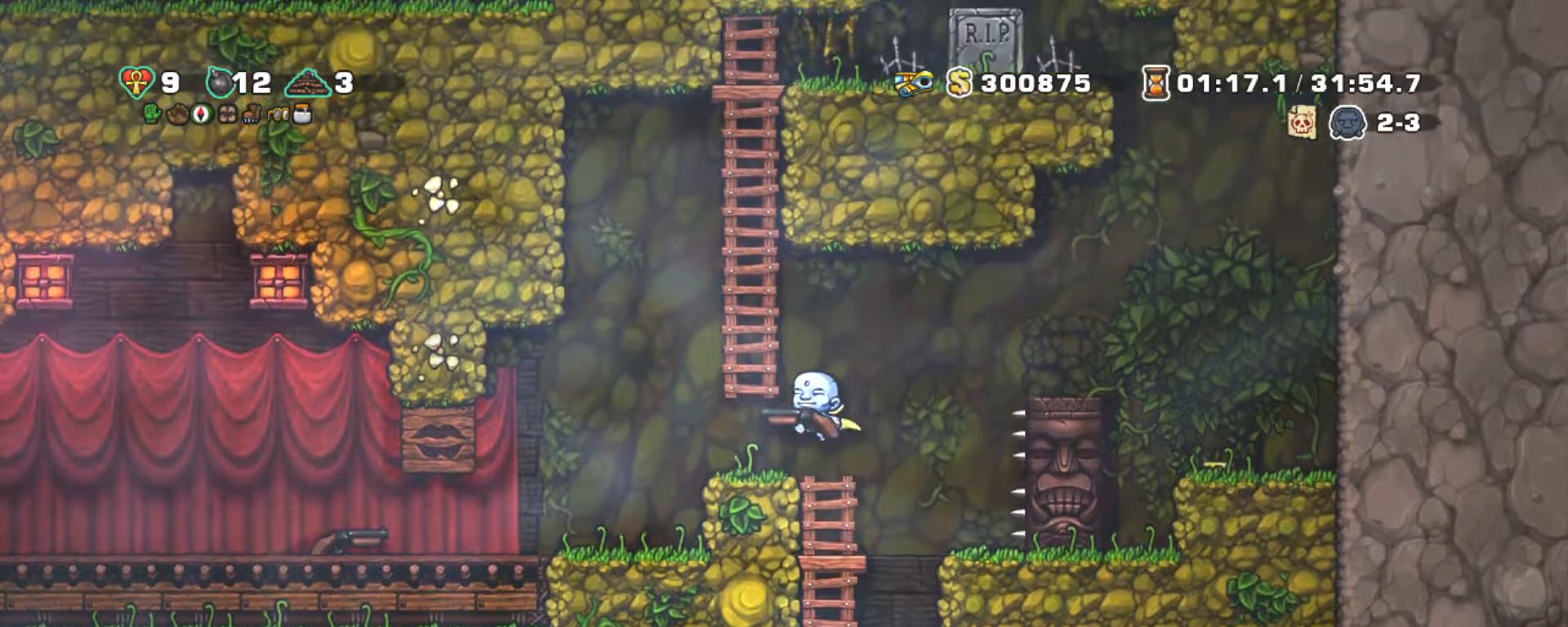
{"keys": ["right", "shift", "z"], "events": [[67, "left", "up"], [400, "right", "down"], [400, "z", "down"]]}
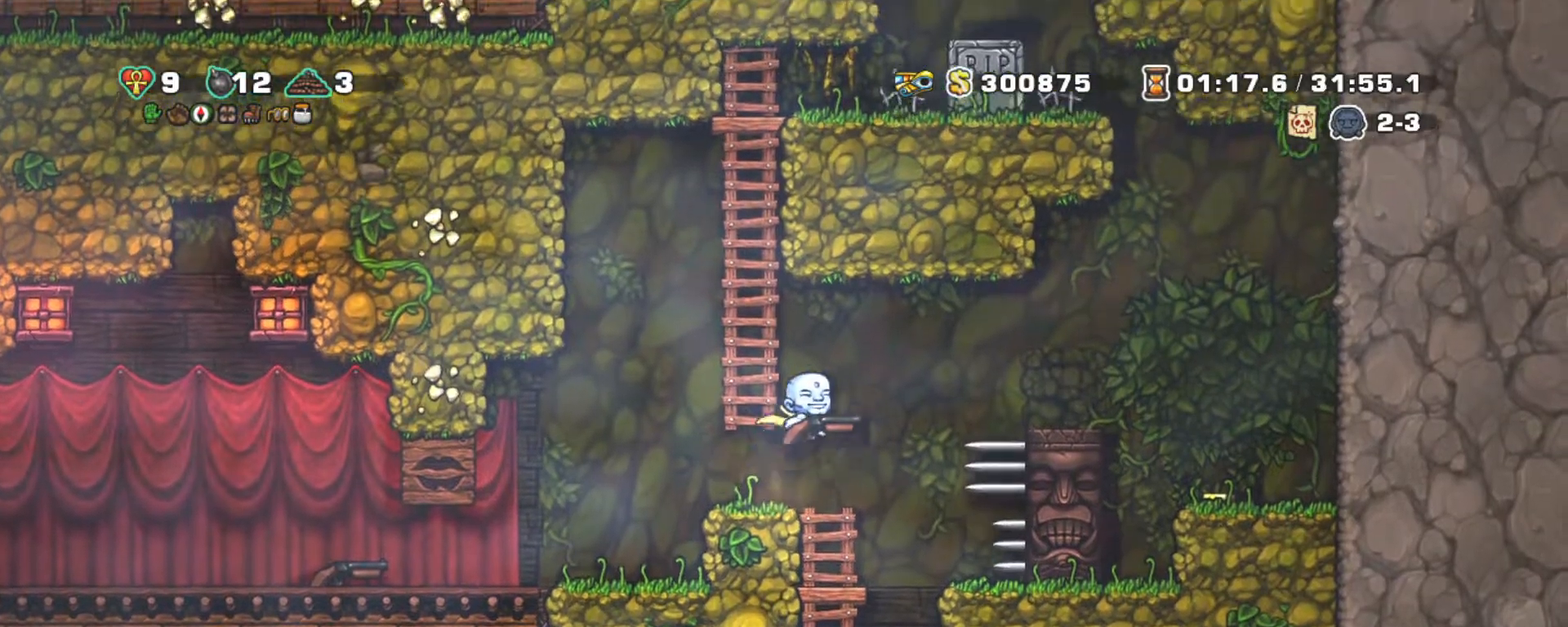
{"keys": ["right", "shift"], "events": [[283, "z", "up"]]}
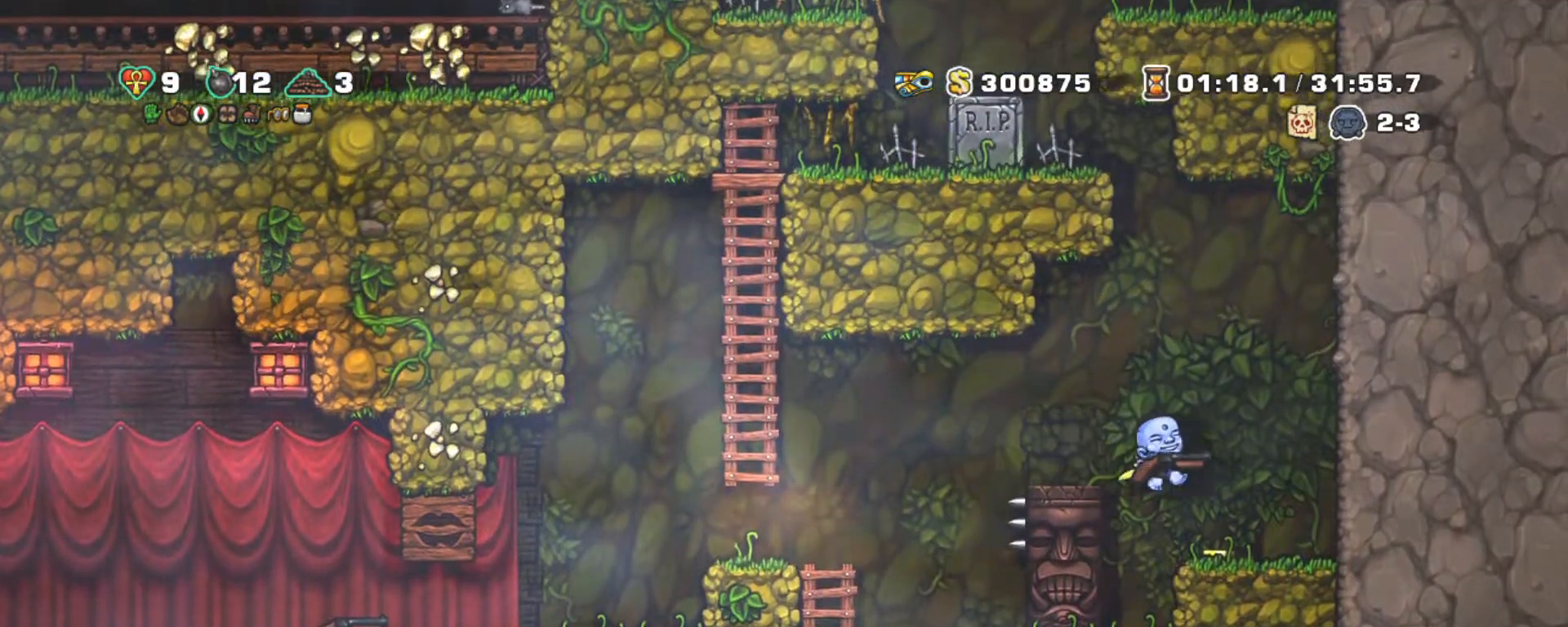
{"keys": ["left", "shift", "z"], "events": [[17, "right", "up"], [250, "left", "down"], [250, "z", "down"]]}
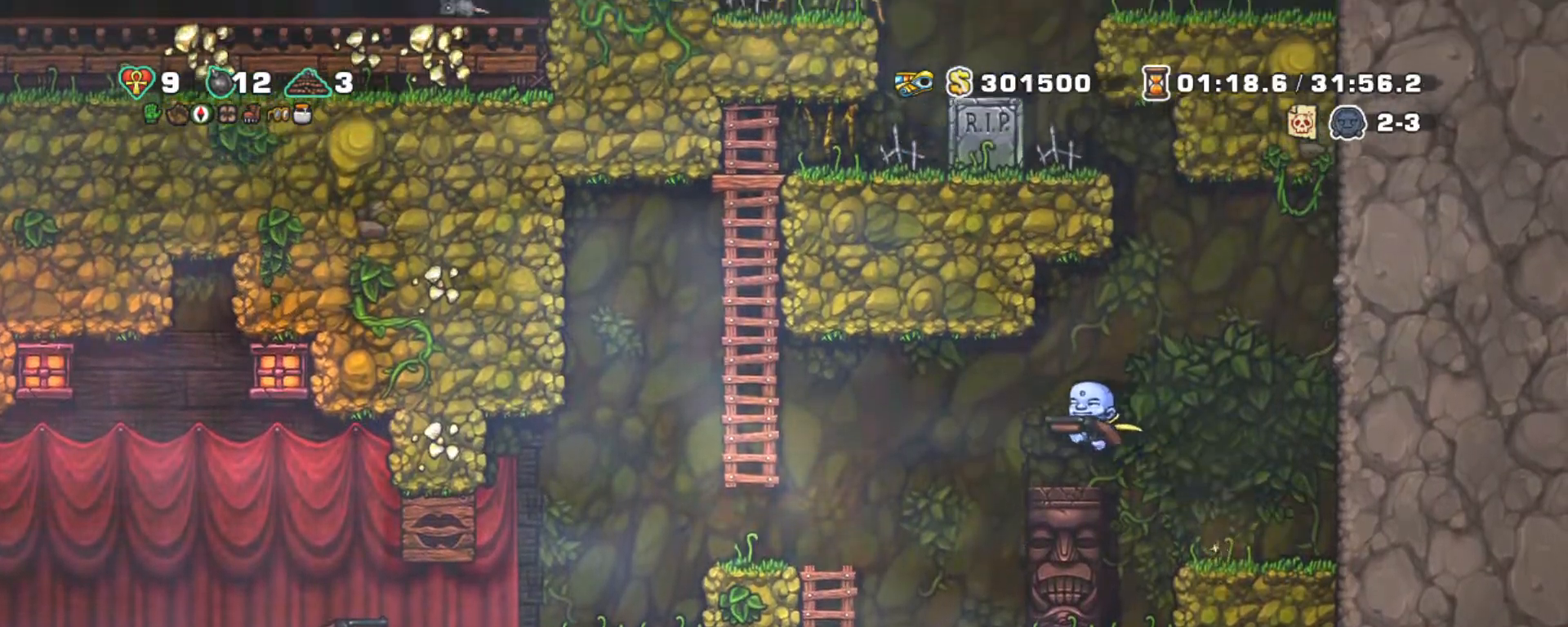
{"keys": ["left", "shift"], "events": [[17, "z", "up"], [67, "z", "down"], [400, "z", "up"]]}
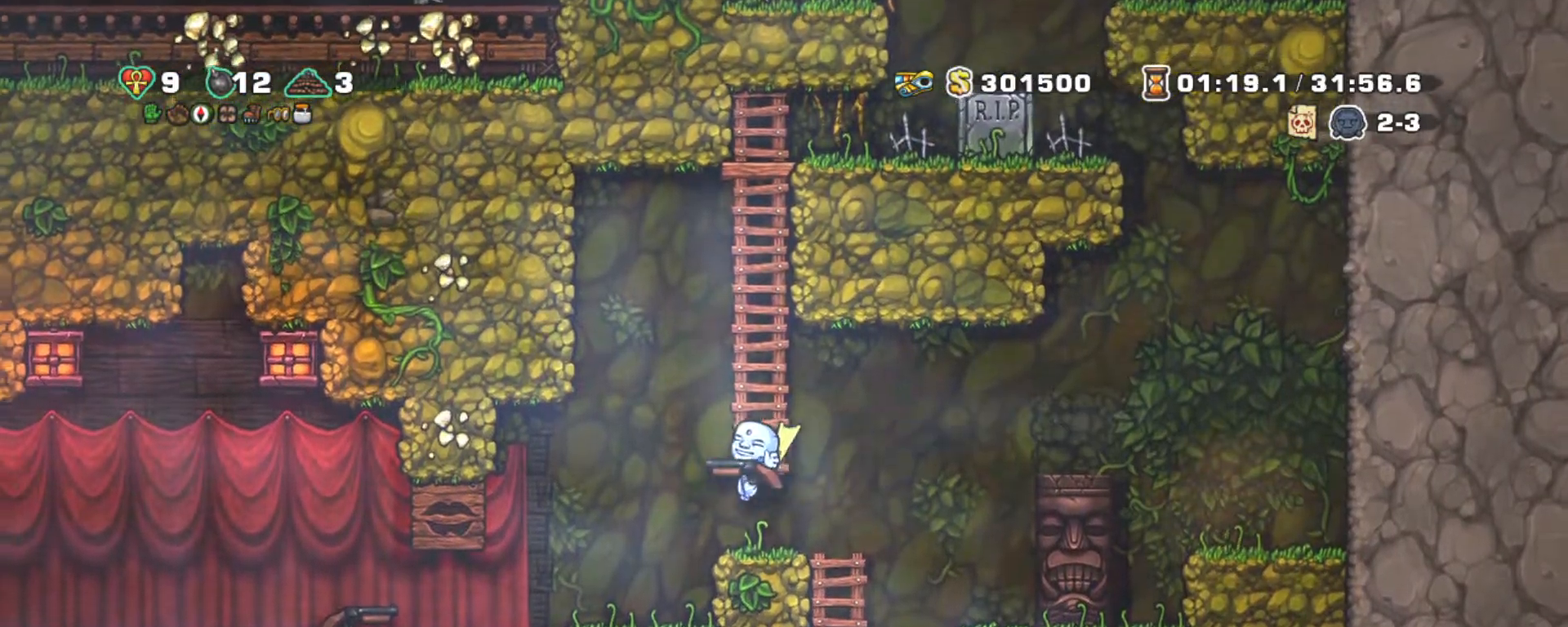
{"keys": ["left", "shift"], "events": [[33, "z", "down"], [133, "z", "up"]]}
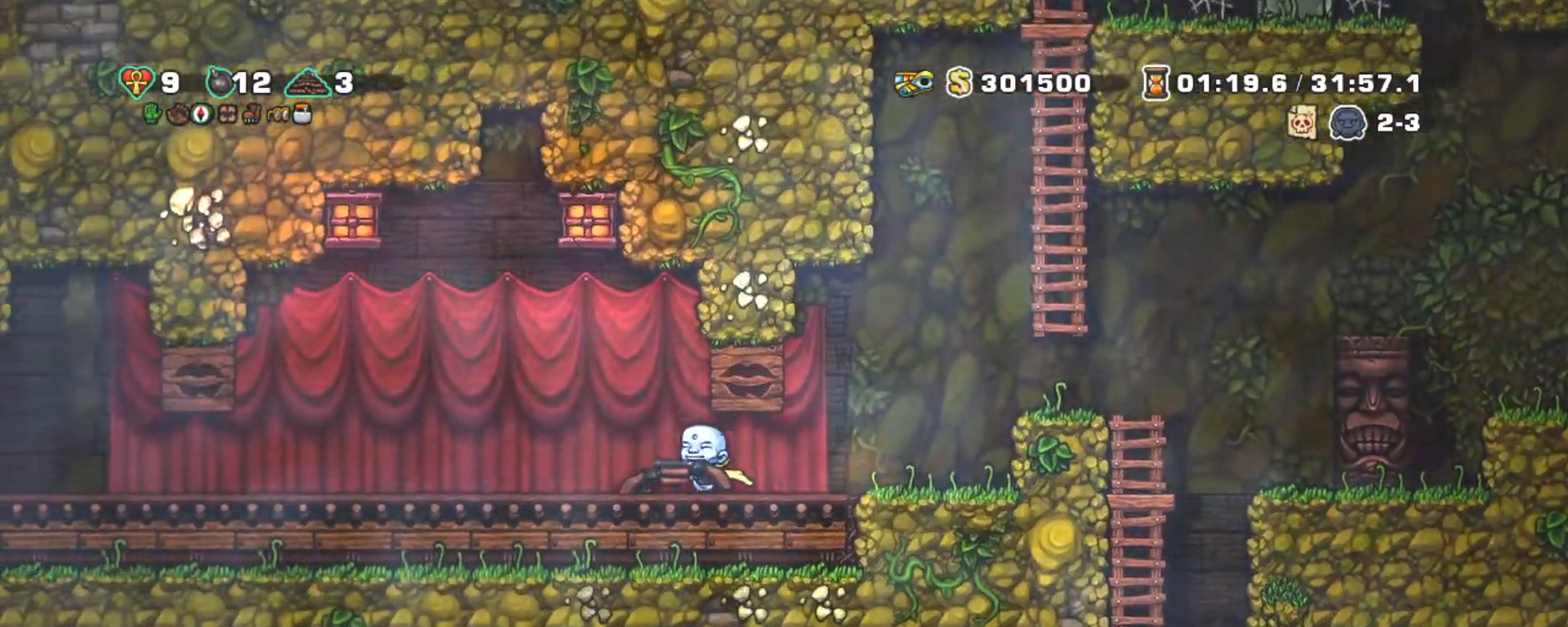
{"keys": ["left", "shift"], "events": []}
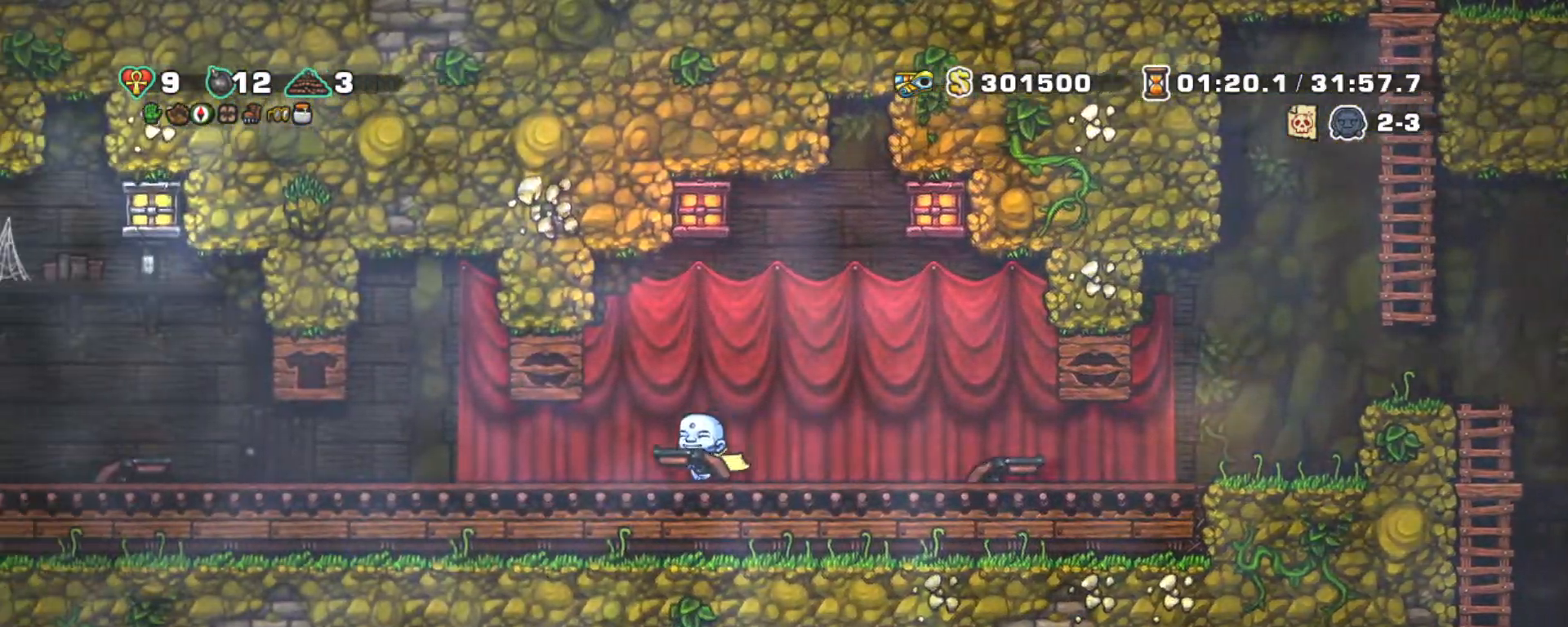
{"keys": ["left", "shift"], "events": []}
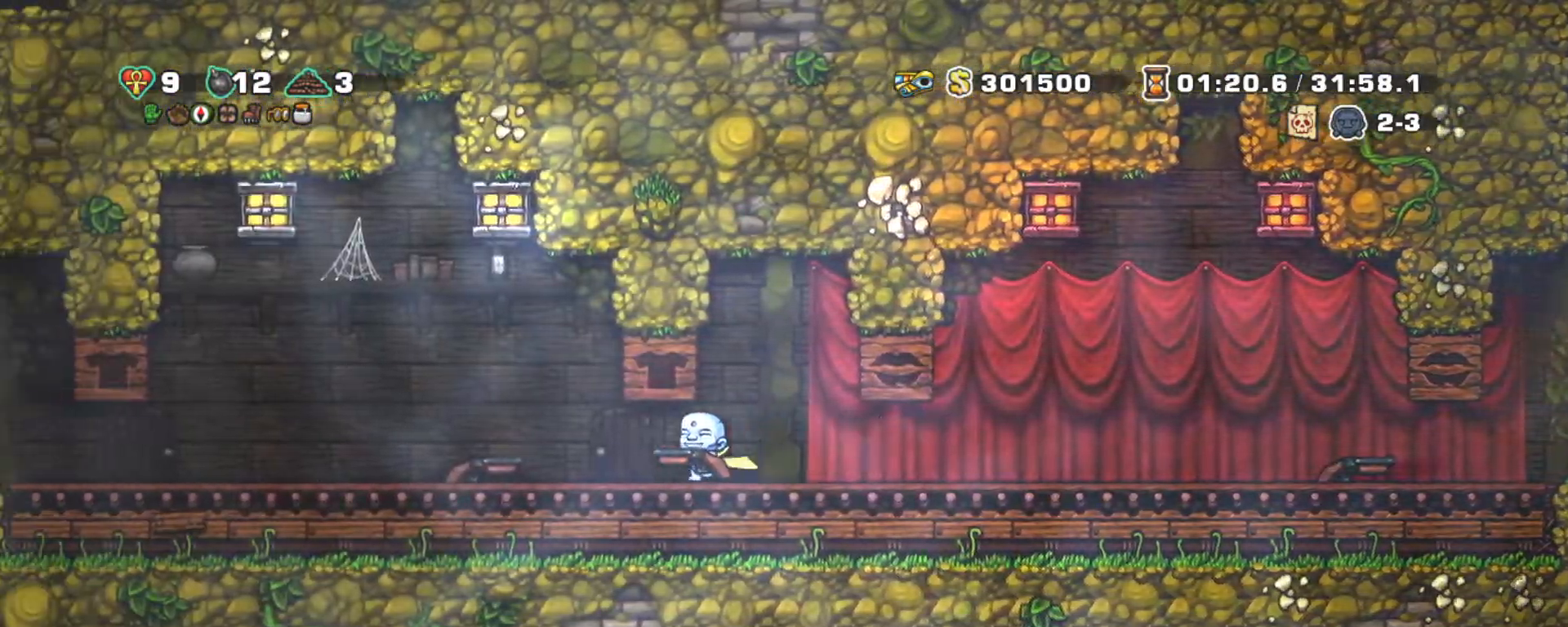
{"keys": ["left", "shift"], "events": []}
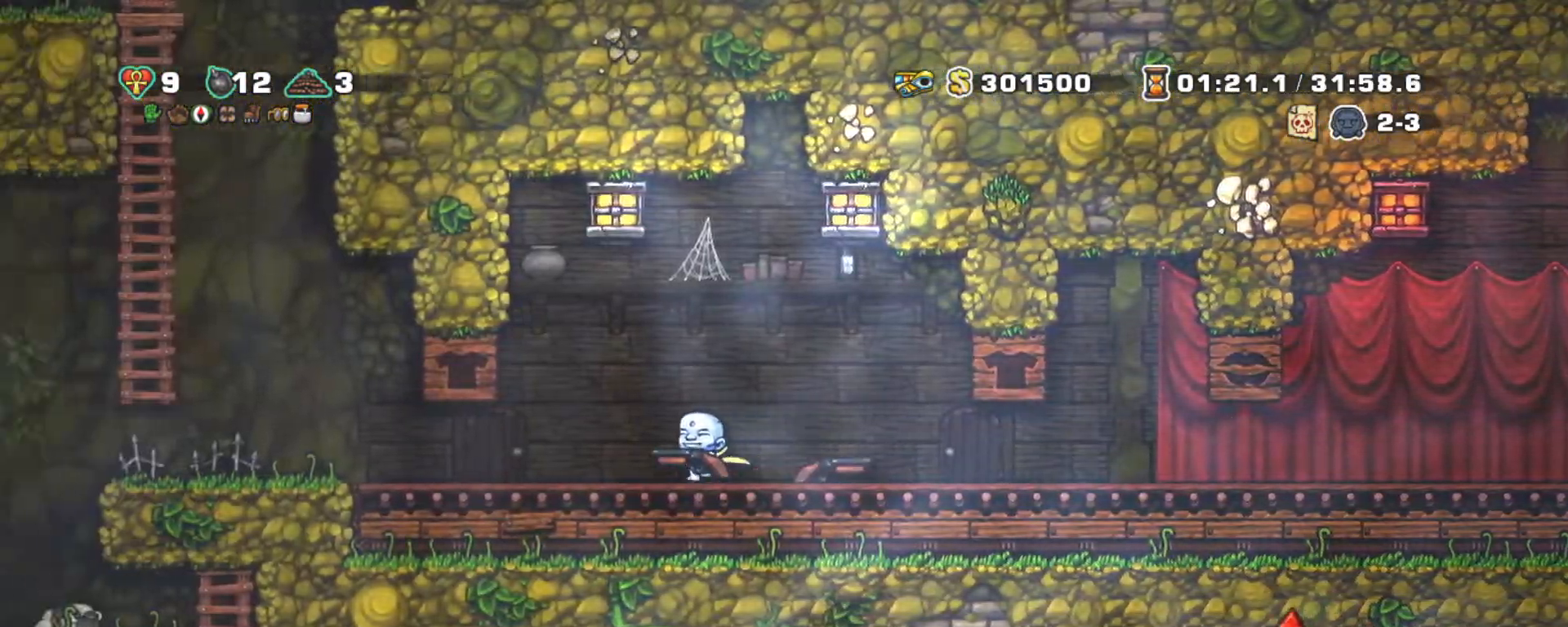
{"keys": ["left"], "events": [[433, "shift", "up"]]}
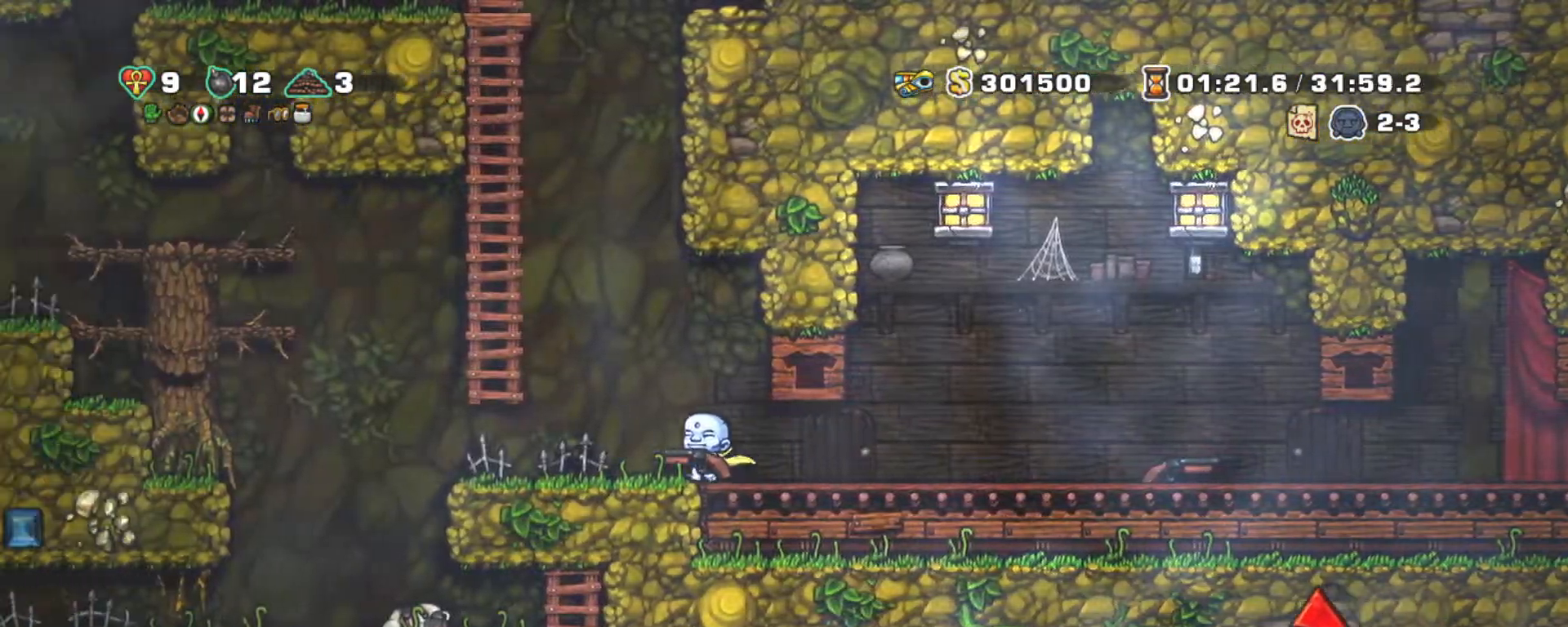
{"keys": [], "events": [[83, "left", "up"]]}
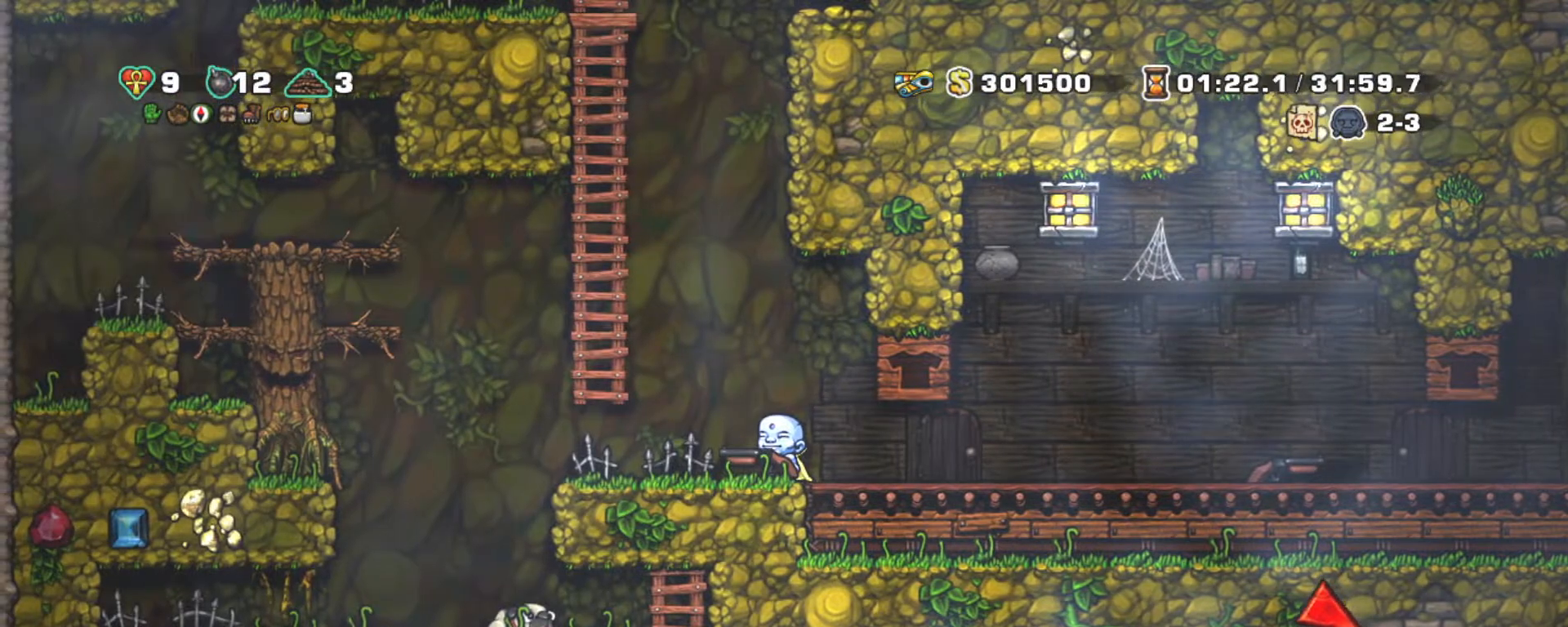
{"keys": [], "events": []}
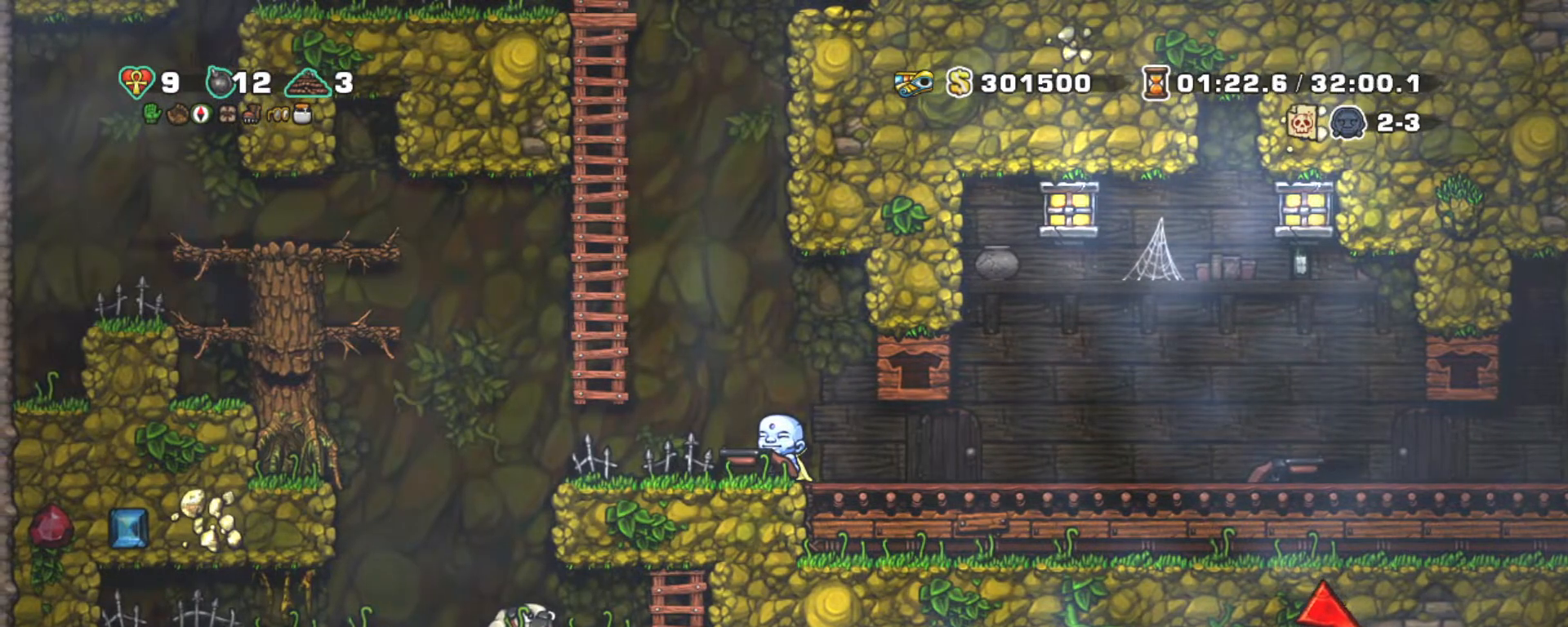
{"keys": [], "events": []}